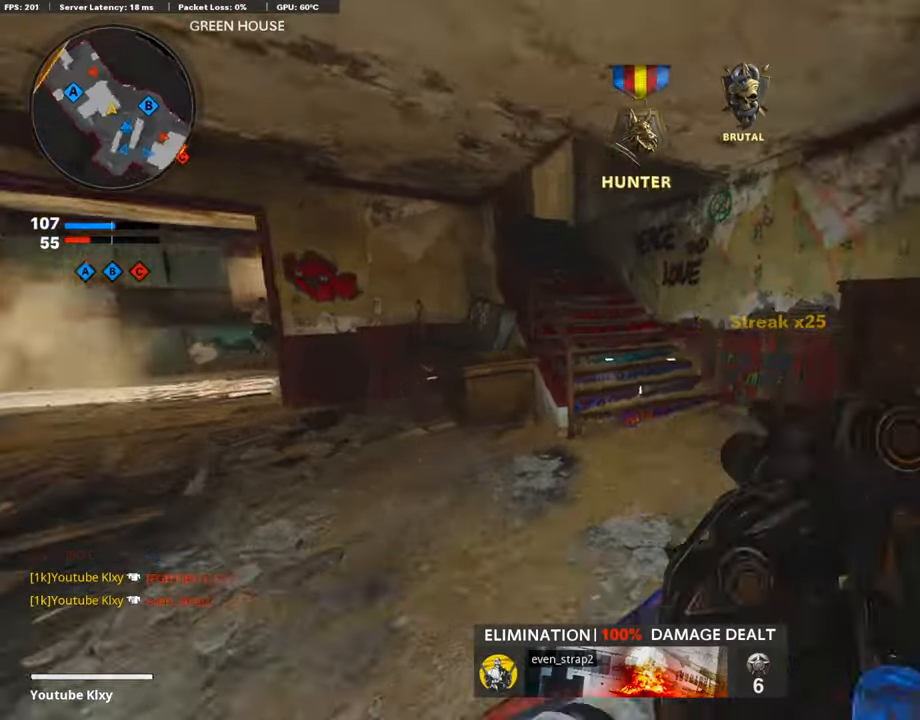
Gameplay with a controller (PlayStation layout); each line is a JSON object with the inputs held at the frame after it. "events" lists button and stick changes between this image and that frame as [ms after this image, input, new state], when the widget could be followed in between.
{"buttons": ["L3"], "left_stick": "up-right", "right_stick": "center", "events": [[51, "left_stick", "up-left"], [51, "right_stick", "left"], [118, "L3", "down"], [118, "left_stick", "up"], [152, "right_stick", "center"], [236, "L3", "up"], [320, "left_stick", "right"], [455, "left_stick", "up-right"], [506, "L3", "down"]]}
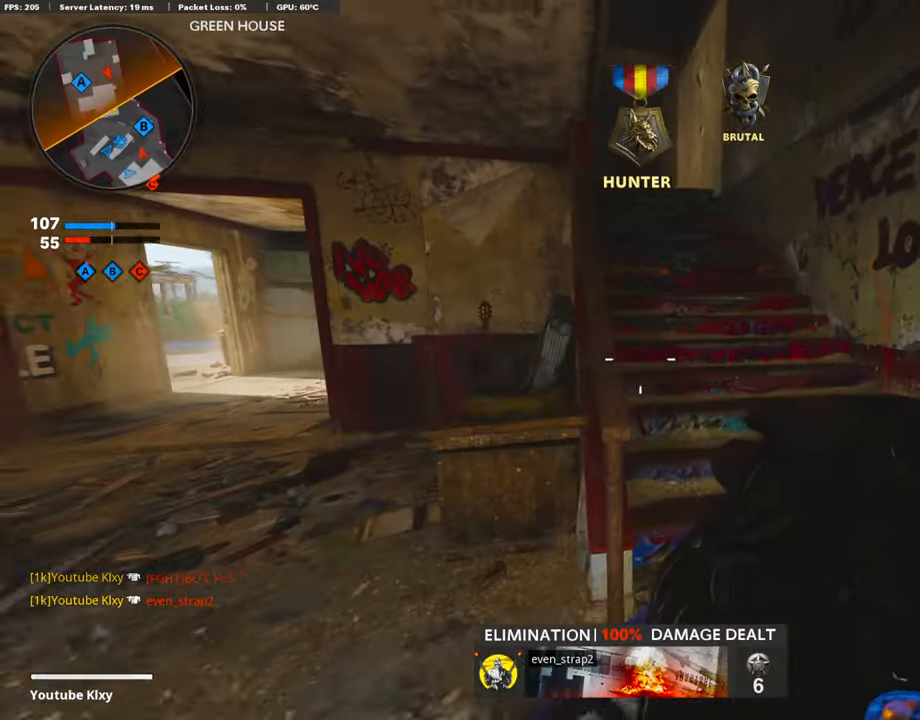
{"buttons": [], "left_stick": "up", "right_stick": "center", "events": [[134, "left_stick", "up"], [151, "right_stick", "left"], [219, "right_stick", "center"], [235, "L3", "up"]]}
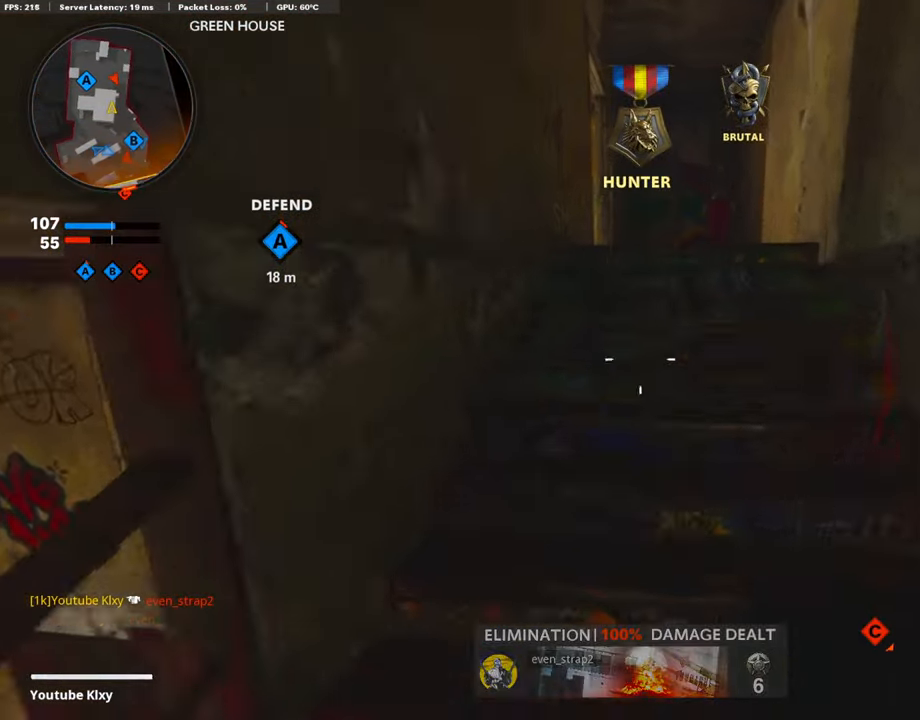
{"buttons": [], "left_stick": "up", "right_stick": "left", "events": [[118, "TRIANGLE", "down"], [185, "TRIANGLE", "up"], [455, "right_stick", "left"]]}
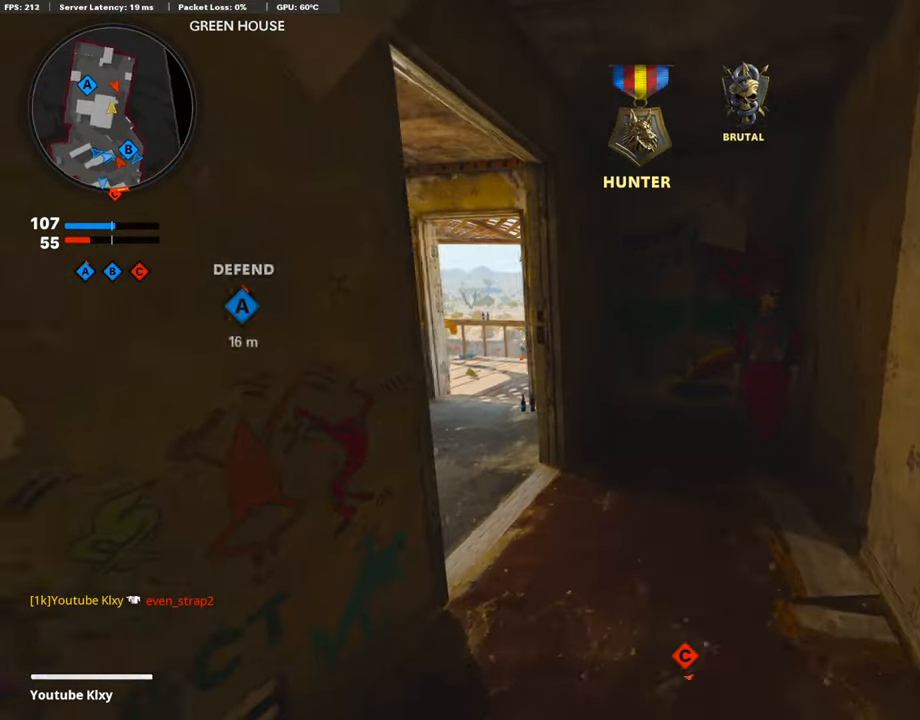
{"buttons": ["L3", "R3"], "left_stick": "up-left", "right_stick": "center", "events": [[101, "left_stick", "up-left"], [287, "right_stick", "center"], [337, "right_stick", "right"], [405, "R3", "down"], [472, "L3", "down"], [506, "right_stick", "center"]]}
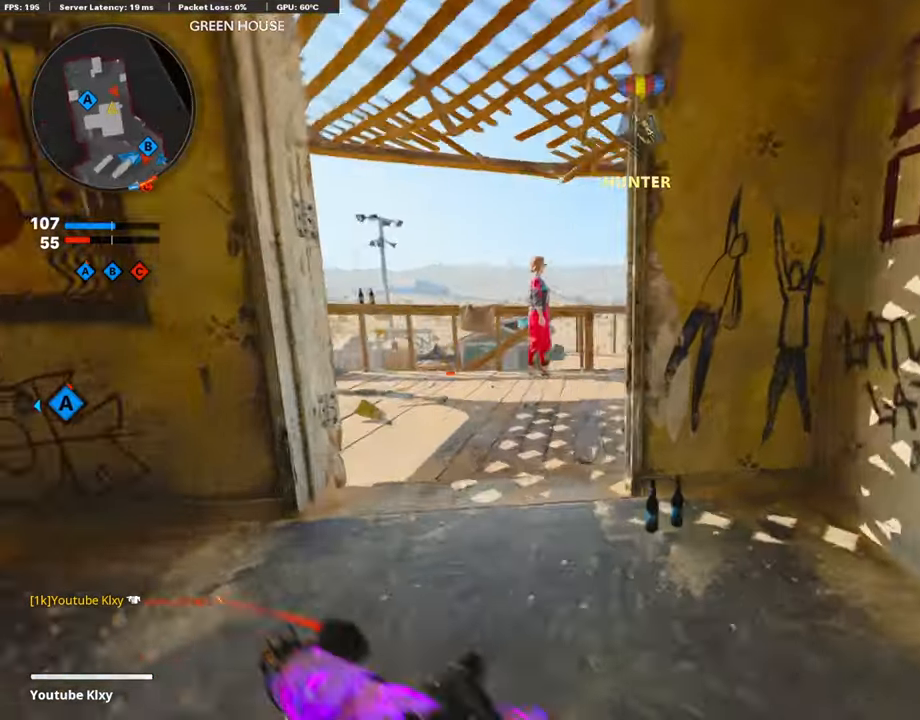
{"buttons": ["L1", "R1"], "left_stick": "up-right", "right_stick": "up-right", "events": [[33, "R3", "up"], [33, "right_stick", "right"], [67, "L1", "down"], [67, "right_stick", "center"], [84, "L3", "up"], [218, "left_stick", "up-right"], [218, "right_stick", "up"], [269, "left_stick", "right"], [269, "right_stick", "up-right"], [370, "R1", "down"], [387, "left_stick", "up-right"]]}
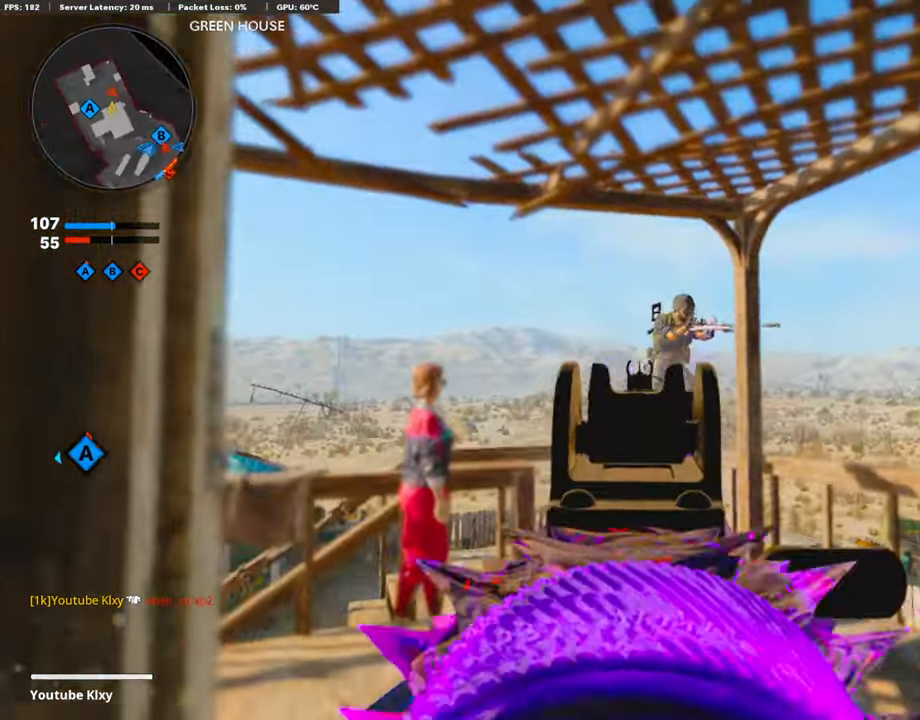
{"buttons": ["L1", "R1"], "left_stick": "left", "right_stick": "down", "events": [[151, "left_stick", "center"], [236, "left_stick", "down"], [269, "right_stick", "right"], [387, "left_stick", "center"], [387, "right_stick", "center"], [438, "left_stick", "left"], [454, "right_stick", "down"]]}
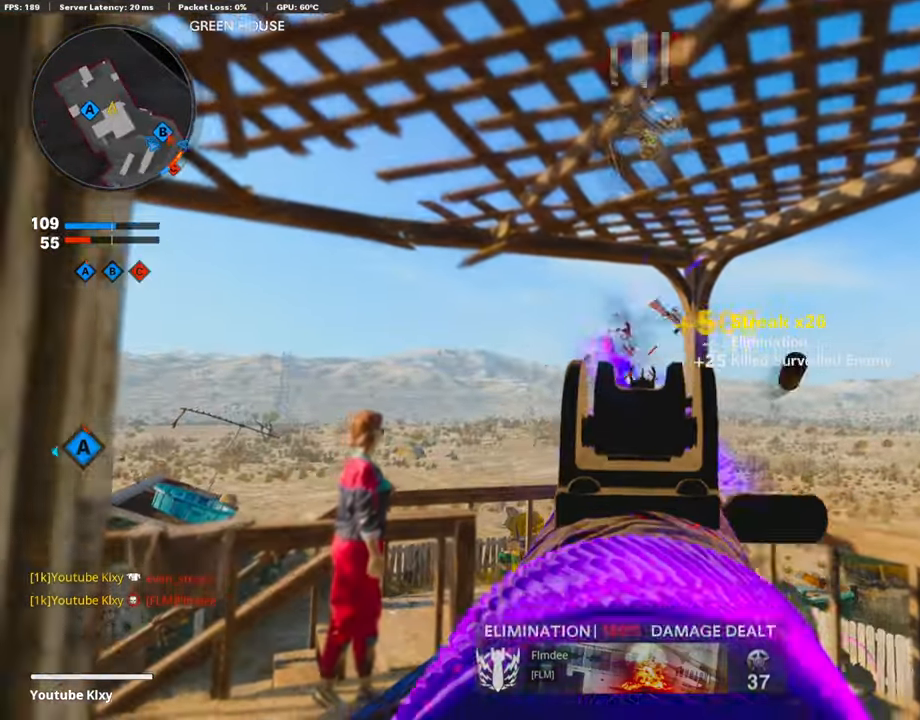
{"buttons": [], "left_stick": "left", "right_stick": "center", "events": [[84, "left_stick", "center"], [84, "right_stick", "center"], [152, "L1", "up"], [152, "SQUARE", "down"], [152, "left_stick", "right"], [236, "R1", "up"], [236, "SQUARE", "up"], [253, "left_stick", "down"], [253, "right_stick", "left"], [303, "left_stick", "up-left"], [371, "left_stick", "up-right"], [472, "right_stick", "center"], [489, "left_stick", "left"]]}
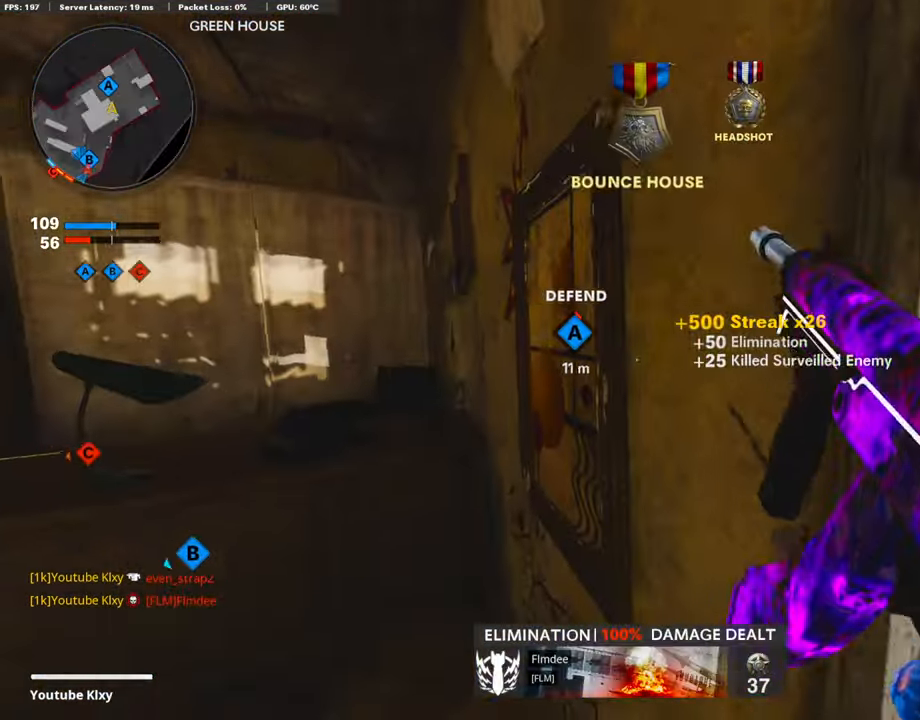
{"buttons": ["L3"], "left_stick": "up-left", "right_stick": "left", "events": [[118, "right_stick", "down-left"], [253, "right_stick", "right"], [270, "left_stick", "up-left"], [337, "left_stick", "left"], [371, "right_stick", "left"], [472, "left_stick", "up-left"], [506, "L3", "down"]]}
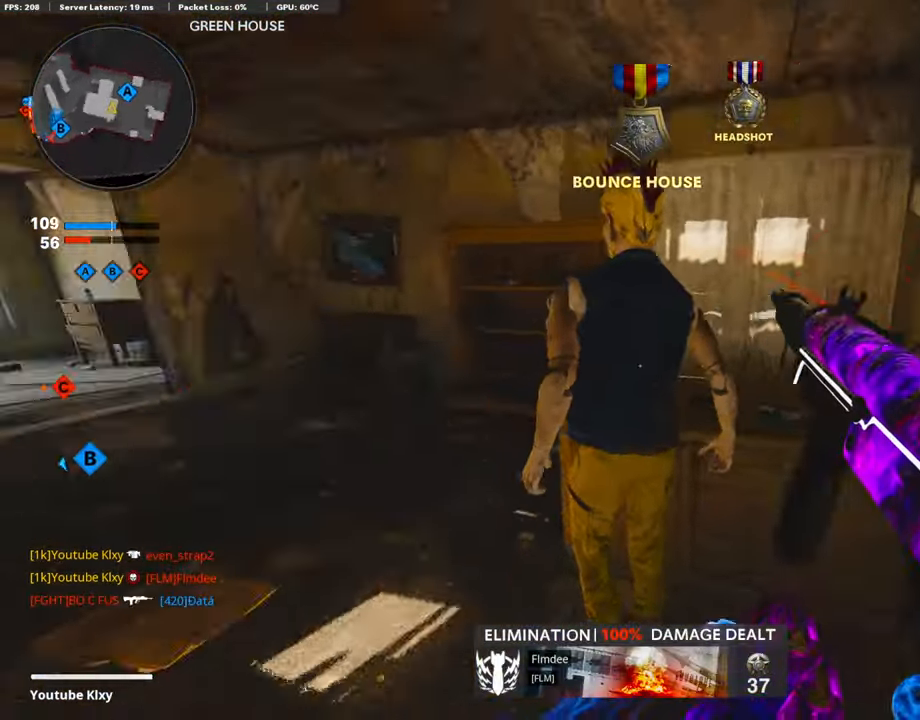
{"buttons": [], "left_stick": "up", "right_stick": "center", "events": [[67, "right_stick", "center"], [219, "right_stick", "left"], [252, "R3", "down"], [336, "right_stick", "center"], [420, "left_stick", "up"], [437, "L3", "up"], [437, "R3", "up"]]}
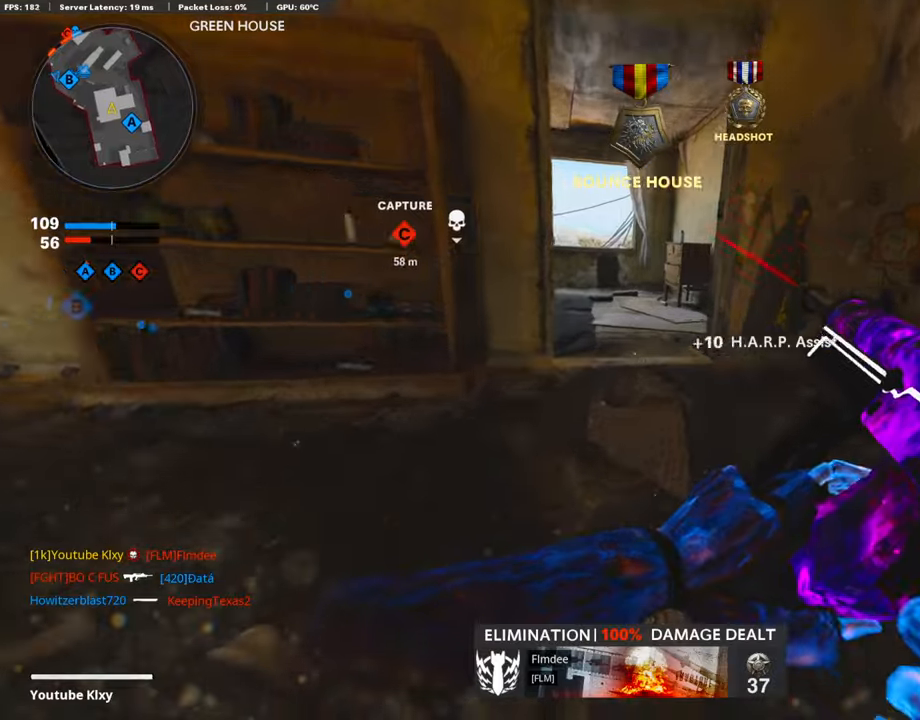
{"buttons": [], "left_stick": "down-left", "right_stick": "center", "events": [[68, "L3", "down"], [68, "R3", "down"], [169, "R3", "up"], [185, "L3", "up"], [219, "right_stick", "left"], [303, "right_stick", "center"], [388, "TRIANGLE", "down"], [438, "left_stick", "center"], [489, "TRIANGLE", "up"], [489, "left_stick", "down-left"]]}
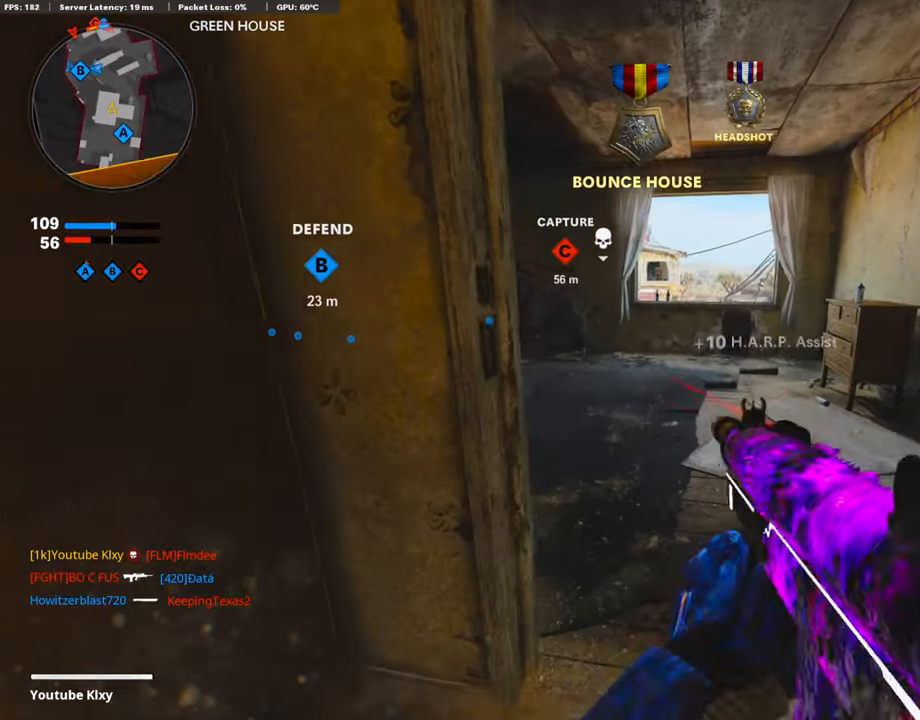
{"buttons": ["L3"], "left_stick": "up-left", "right_stick": "center", "events": [[16, "TRIANGLE", "down"], [101, "TRIANGLE", "up"], [151, "right_stick", "left"], [320, "left_stick", "up-left"], [370, "L3", "down"], [454, "right_stick", "center"]]}
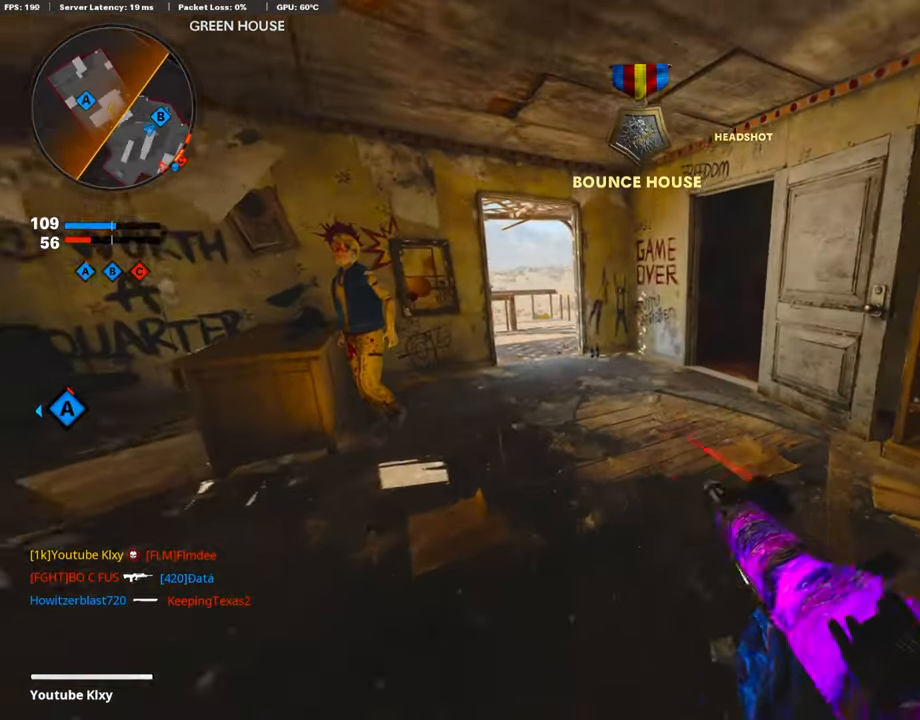
{"buttons": [], "left_stick": "down-left", "right_stick": "center", "events": [[101, "right_stick", "left"], [185, "right_stick", "center"], [202, "L3", "up"], [320, "left_stick", "down"], [320, "right_stick", "right"], [404, "right_stick", "center"], [421, "left_stick", "down-left"]]}
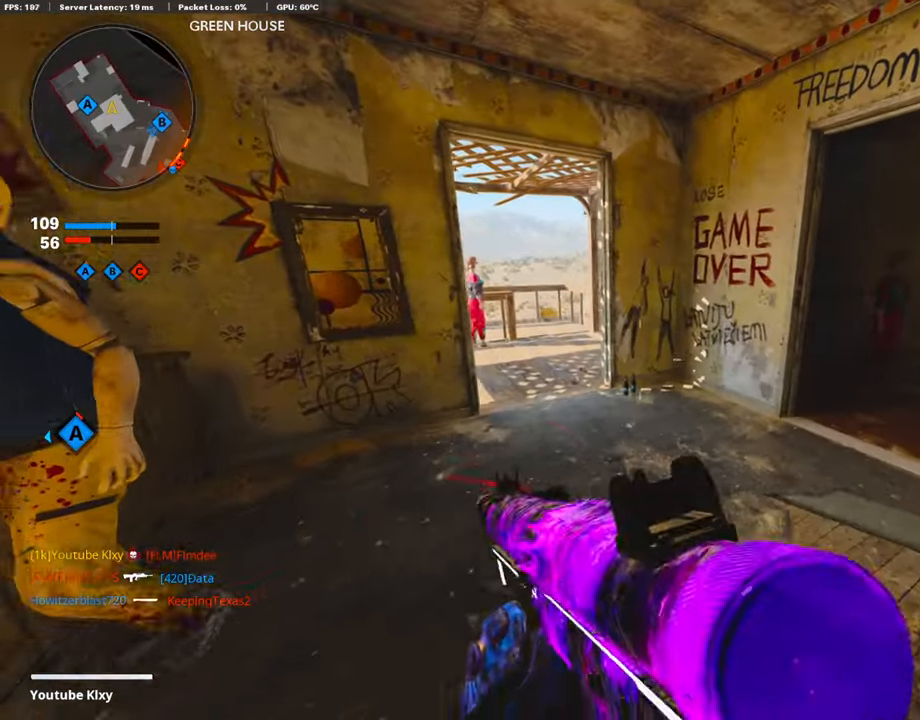
{"buttons": [], "left_stick": "center", "right_stick": "center", "events": [[34, "left_stick", "center"], [152, "right_stick", "right"], [438, "right_stick", "center"]]}
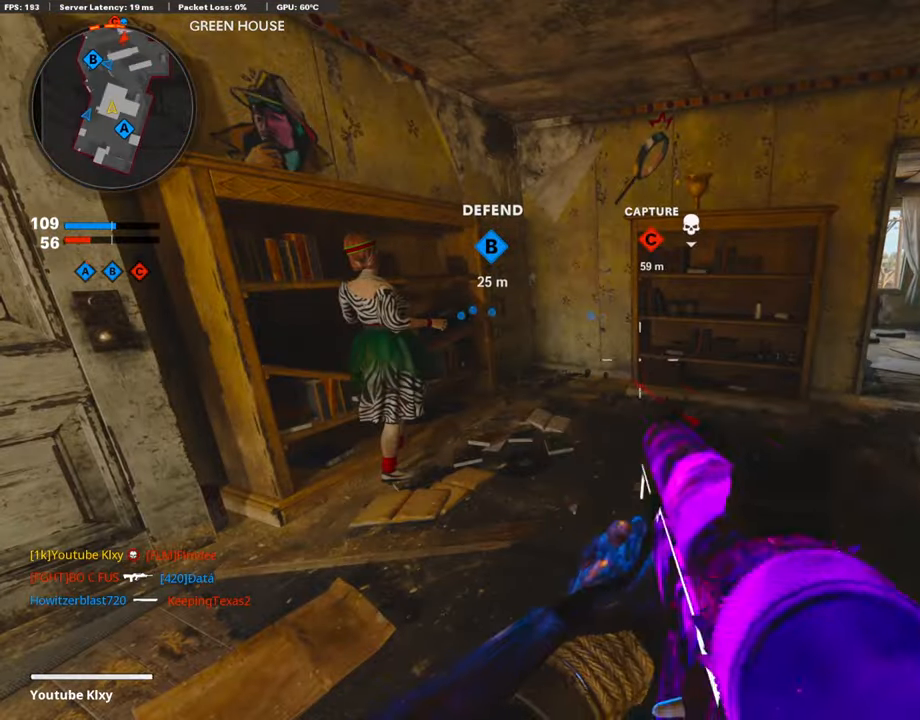
{"buttons": ["L3"], "left_stick": "up-right", "right_stick": "center", "events": [[253, "left_stick", "up-right"], [320, "right_stick", "right"], [337, "L3", "down"], [472, "right_stick", "center"]]}
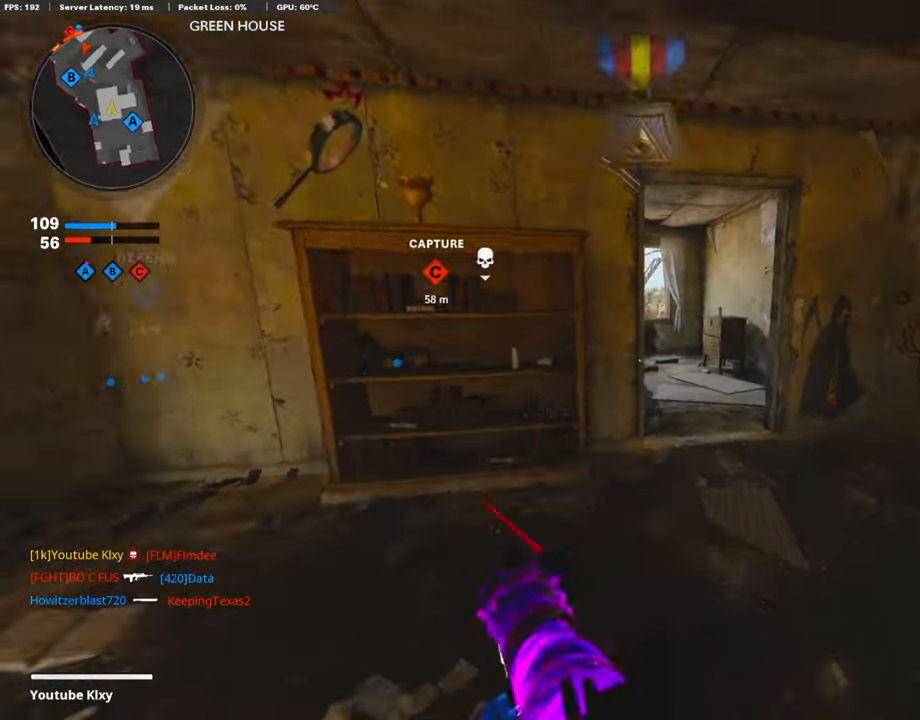
{"buttons": [], "left_stick": "up-right", "right_stick": "center", "events": [[101, "R3", "down"], [219, "R3", "up"], [235, "L3", "up"], [252, "right_stick", "left"], [336, "L3", "down"], [336, "R3", "down"], [336, "right_stick", "center"], [438, "L3", "up"], [438, "R3", "up"]]}
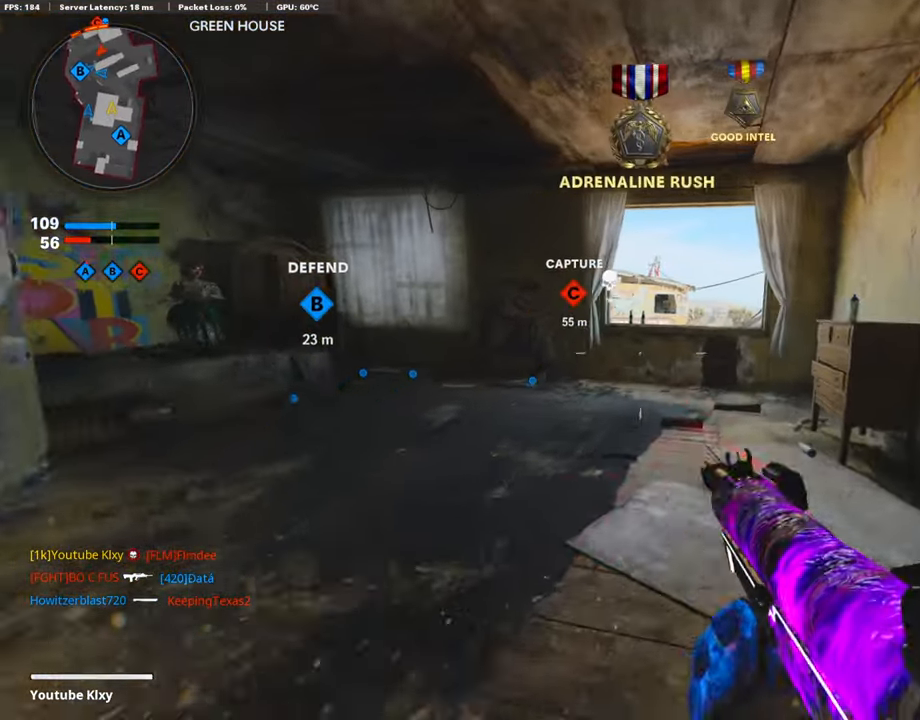
{"buttons": [], "left_stick": "up-right", "right_stick": "center", "events": [[50, "L3", "down"], [387, "L3", "up"]]}
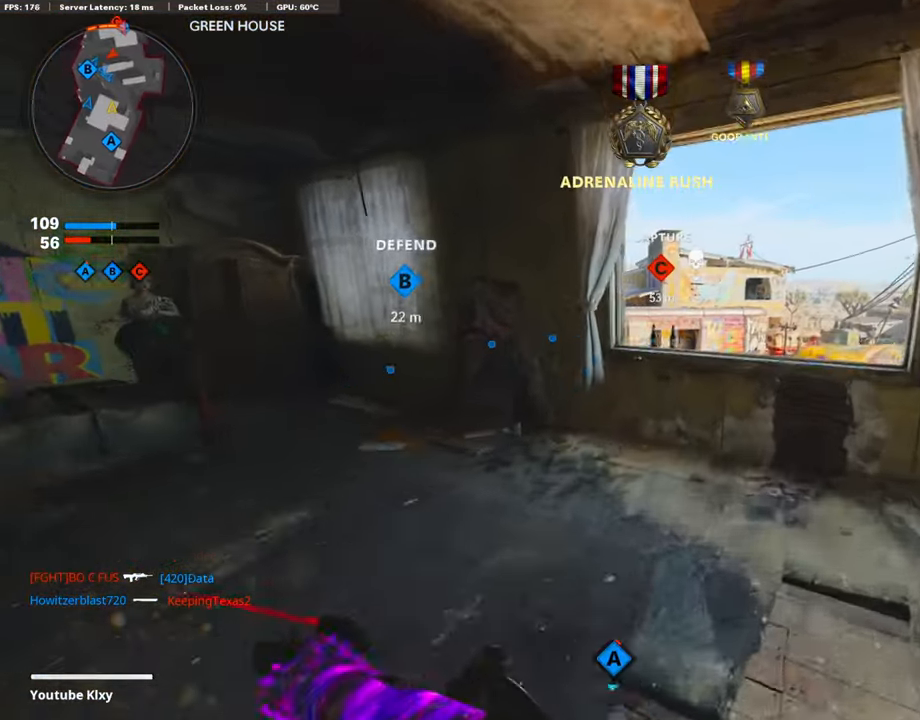
{"buttons": ["CROSS", "L3"], "left_stick": "up-right", "right_stick": "center", "events": [[135, "DPAD_RIGHT", "down"], [135, "left_stick", "center"], [152, "DPAD_DOWN", "down"], [202, "DPAD_DOWN", "up"], [236, "DPAD_RIGHT", "up"], [354, "left_stick", "up-right"], [455, "L3", "down"], [506, "CROSS", "down"]]}
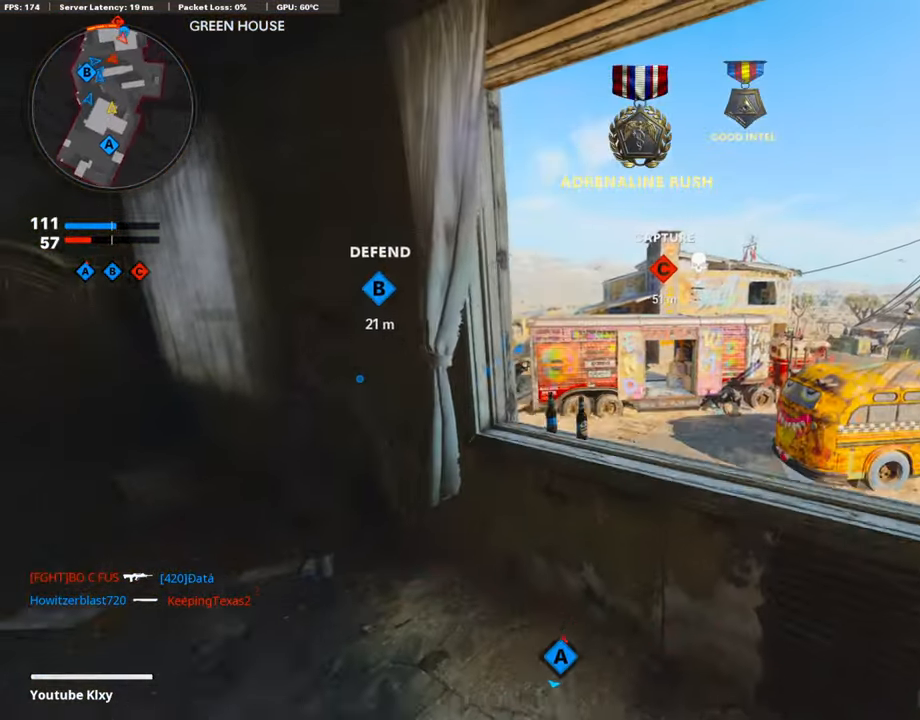
{"buttons": [], "left_stick": "up-right", "right_stick": "center", "events": [[117, "CROSS", "up"], [117, "L3", "up"]]}
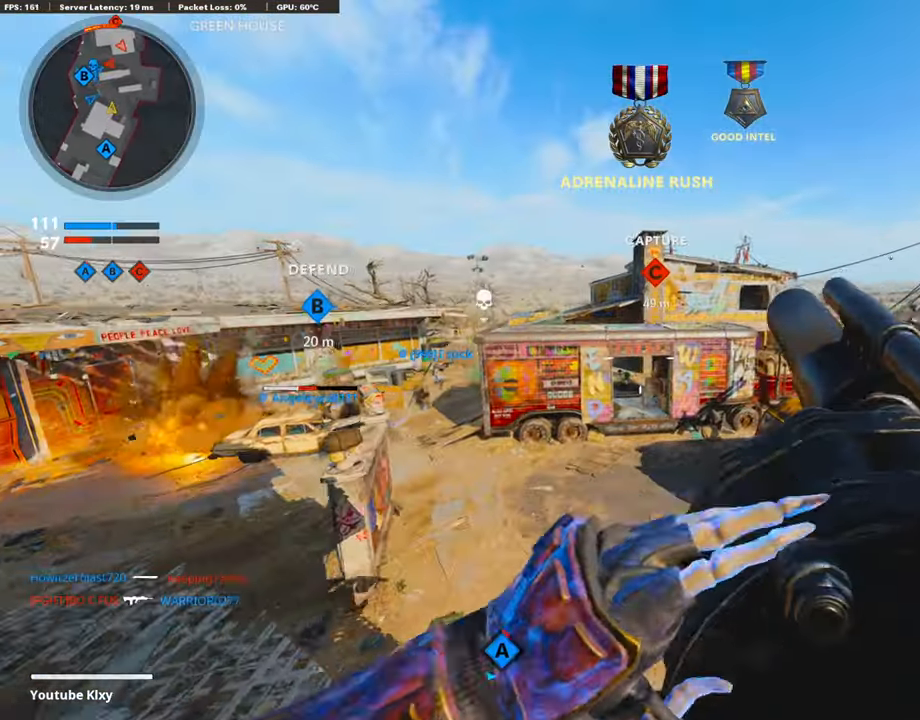
{"buttons": [], "left_stick": "up-left", "right_stick": "center", "events": [[252, "left_stick", "up-left"], [353, "left_stick", "left"], [488, "left_stick", "up-left"]]}
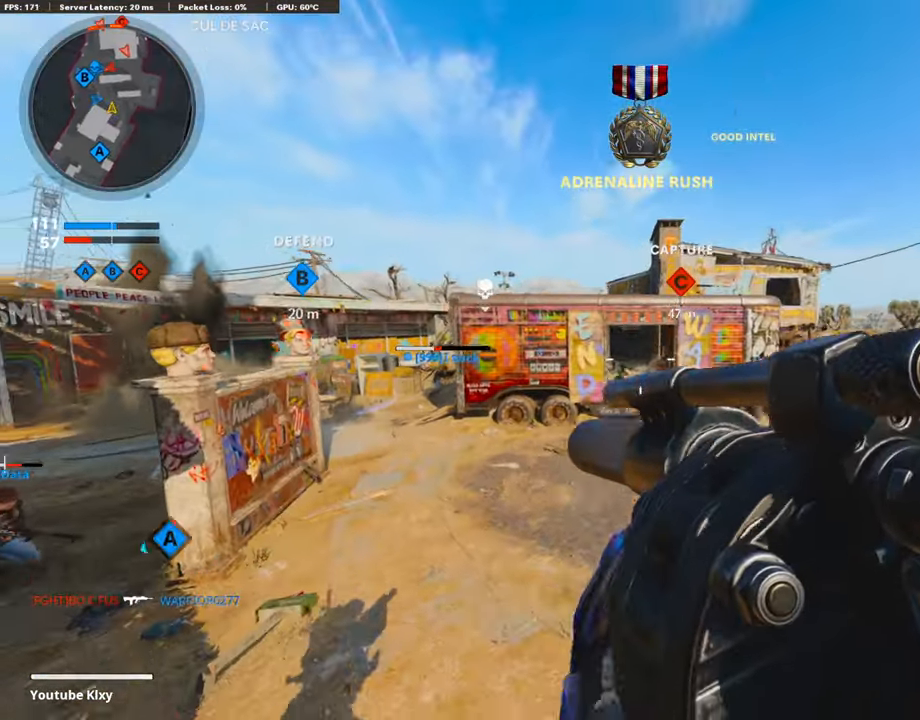
{"buttons": [], "left_stick": "up-right", "right_stick": "center", "events": [[152, "left_stick", "up-right"], [287, "L3", "down"], [455, "L3", "up"]]}
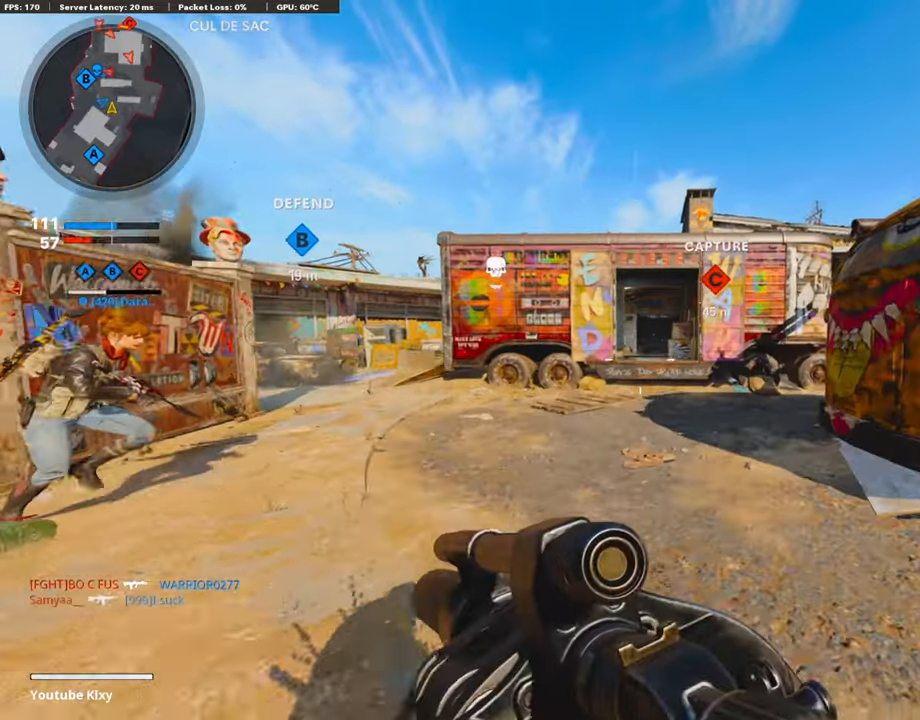
{"buttons": [], "left_stick": "up", "right_stick": "center", "events": [[252, "left_stick", "up"]]}
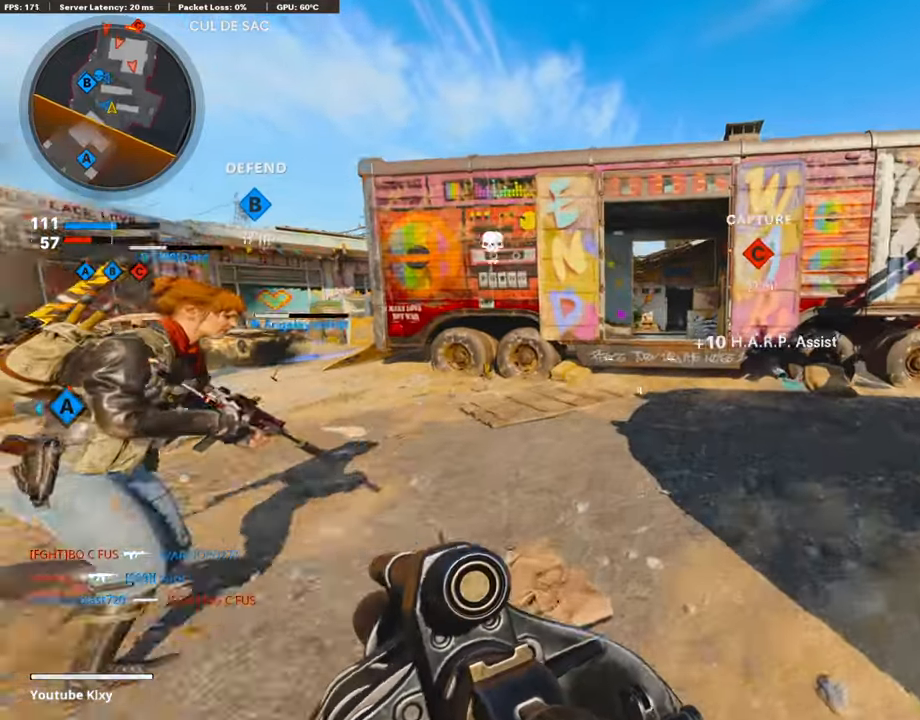
{"buttons": [], "left_stick": "up-left", "right_stick": "center", "events": [[438, "left_stick", "up-left"]]}
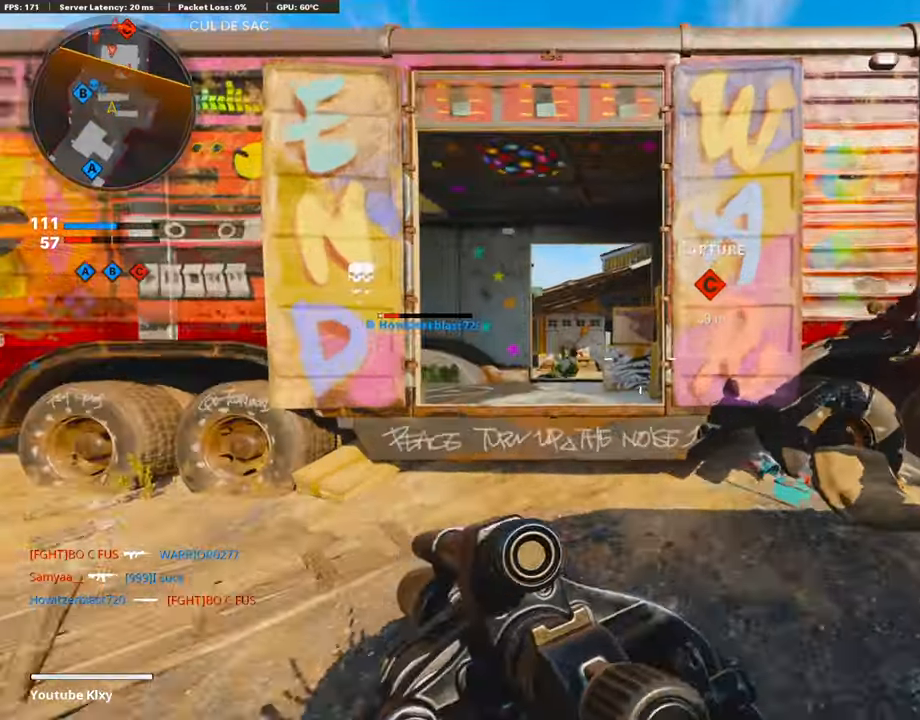
{"buttons": ["L1"], "left_stick": "up", "right_stick": "center", "events": [[34, "left_stick", "left"], [253, "L1", "down"], [253, "left_stick", "up-left"], [438, "left_stick", "up"]]}
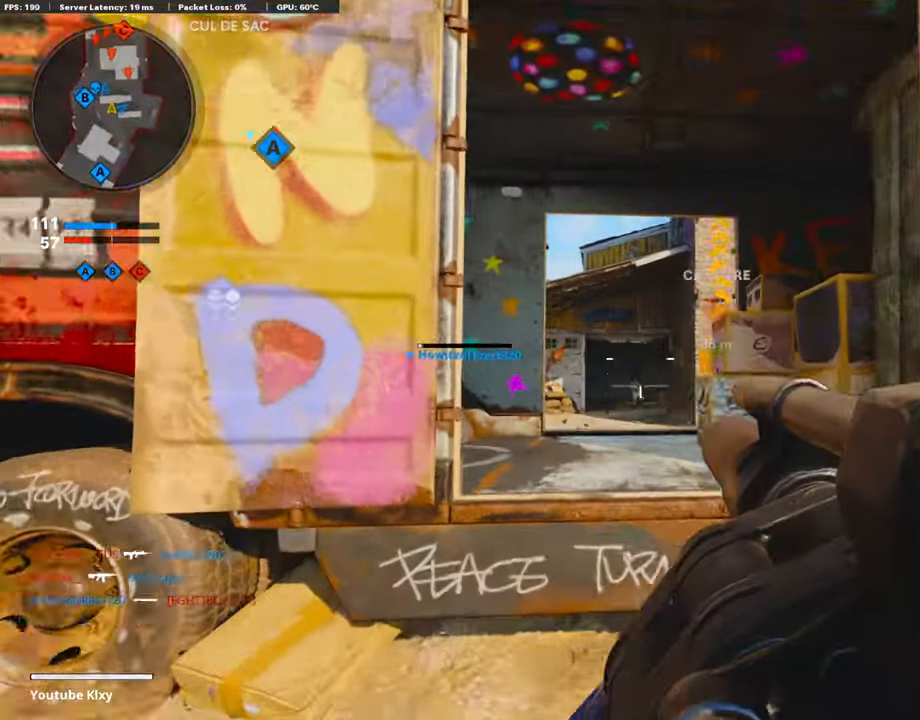
{"buttons": ["L3"], "left_stick": "up-right", "right_stick": "center", "events": [[117, "R1", "down"], [151, "L1", "up"], [185, "left_stick", "right"], [218, "right_stick", "right"], [235, "R1", "up"], [286, "left_stick", "up-right"], [320, "L3", "down"], [471, "right_stick", "center"]]}
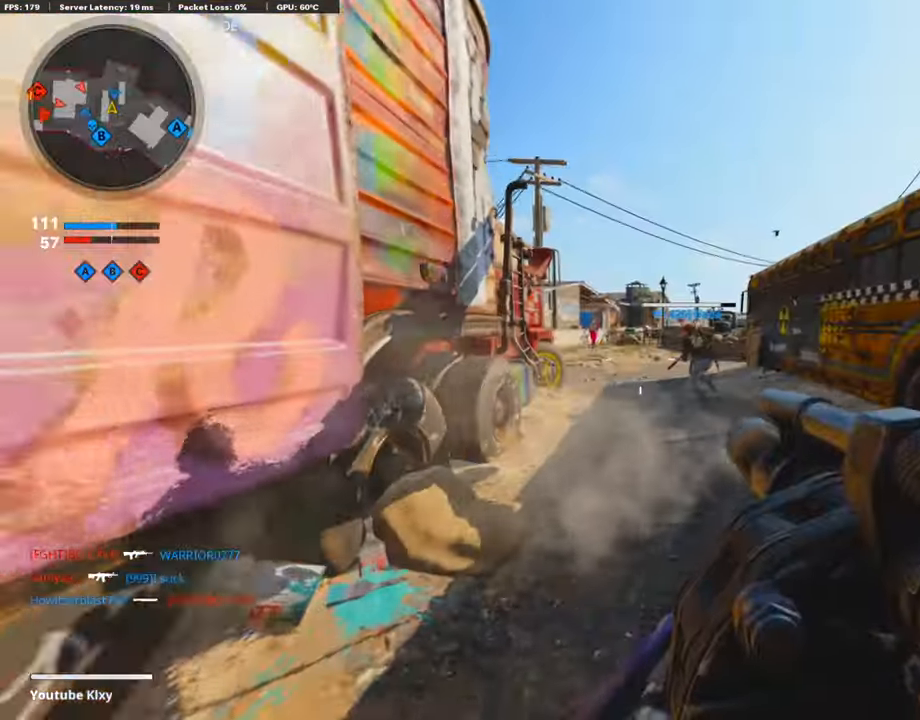
{"buttons": [], "left_stick": "up-right", "right_stick": "center", "events": [[151, "L3", "up"]]}
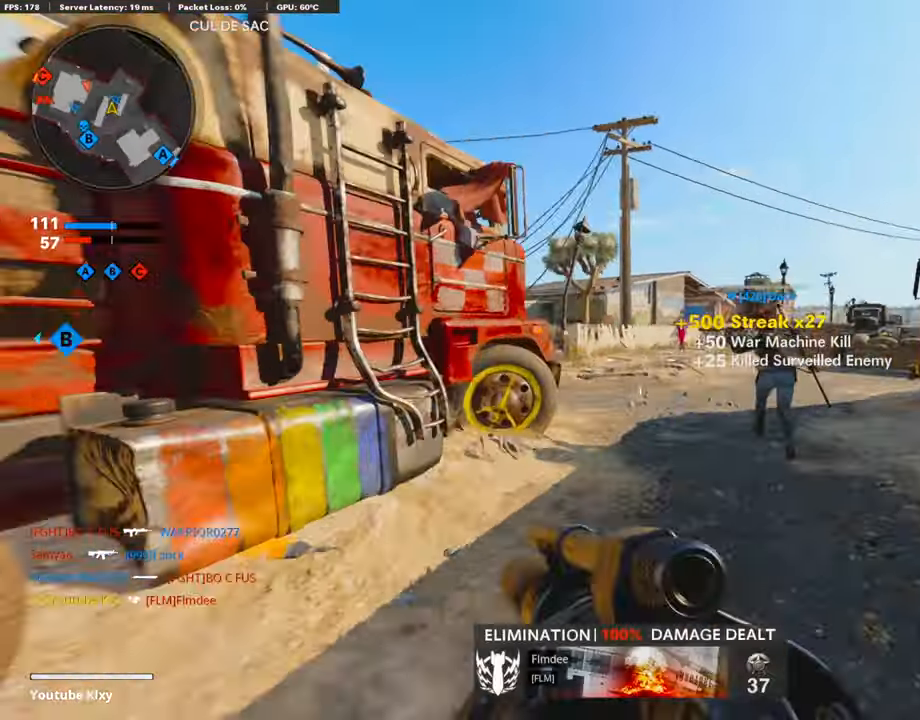
{"buttons": [], "left_stick": "right", "right_stick": "center", "events": [[17, "right_stick", "left"], [118, "left_stick", "left"], [185, "right_stick", "center"], [320, "left_stick", "center"], [337, "right_stick", "up-left"], [371, "left_stick", "right"], [438, "right_stick", "center"]]}
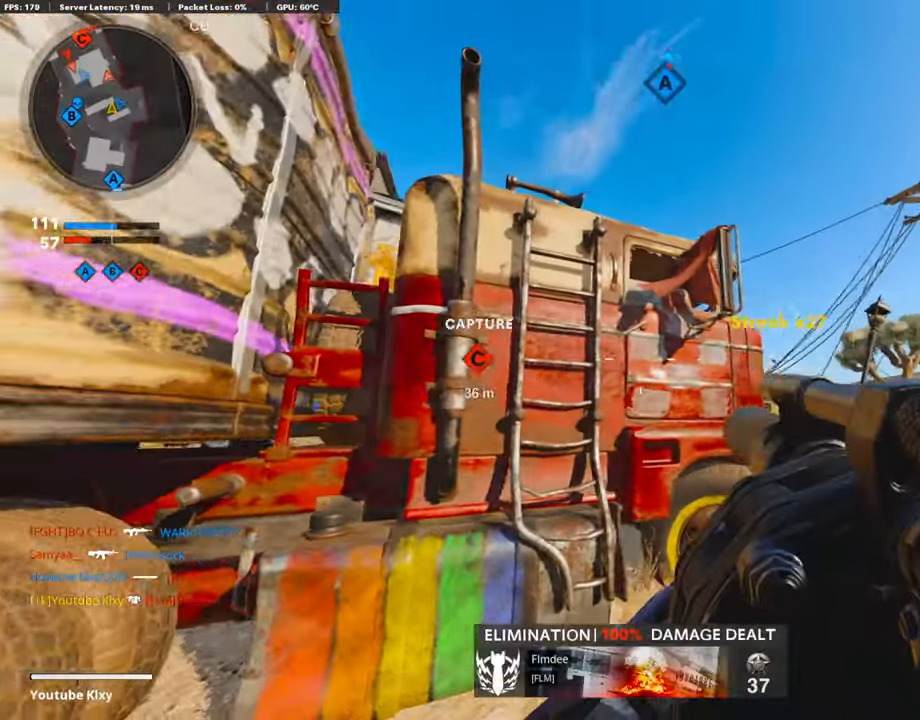
{"buttons": [], "left_stick": "up-right", "right_stick": "center", "events": [[506, "left_stick", "up-right"]]}
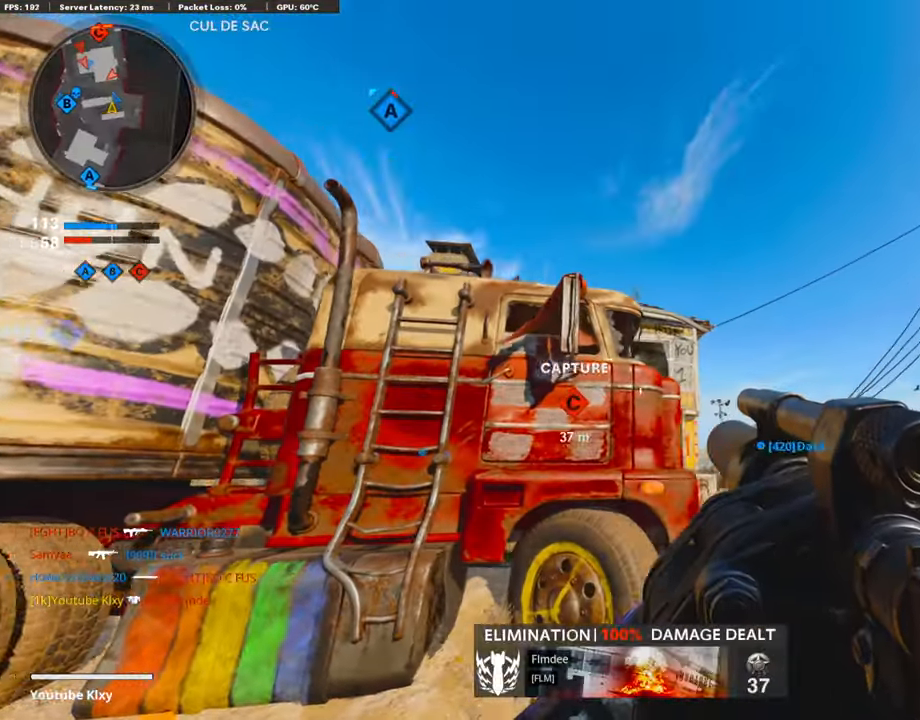
{"buttons": ["L1"], "left_stick": "up-left", "right_stick": "center", "events": [[50, "L1", "down"], [202, "left_stick", "up"], [387, "left_stick", "up-left"]]}
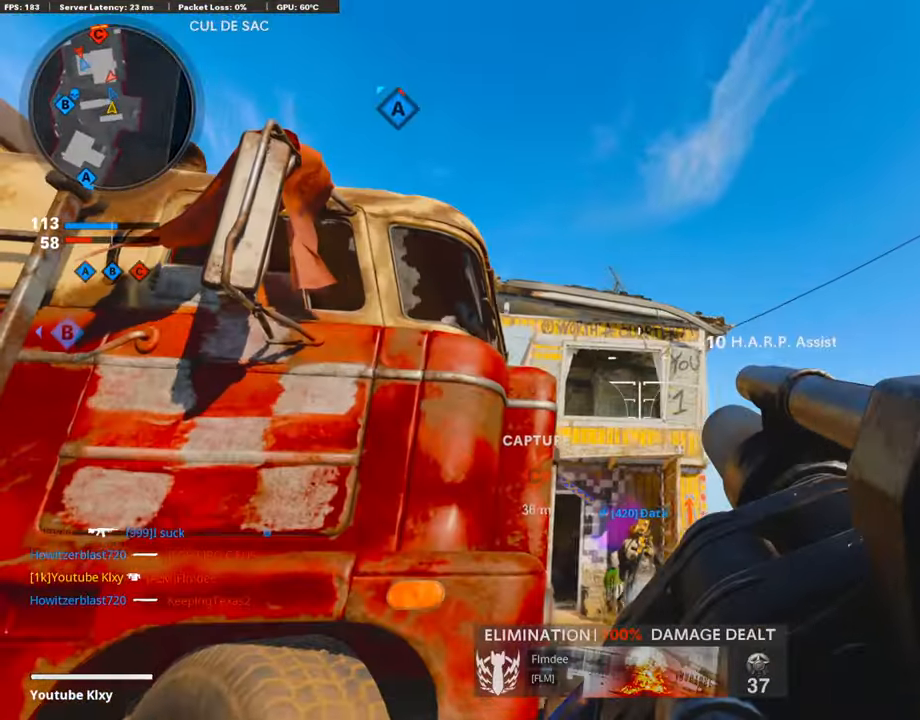
{"buttons": [], "left_stick": "up-right", "right_stick": "down", "events": [[34, "R1", "down"], [84, "L1", "up"], [84, "left_stick", "up-right"], [168, "R1", "up"], [303, "left_stick", "right"], [303, "right_stick", "down"], [471, "left_stick", "up-right"]]}
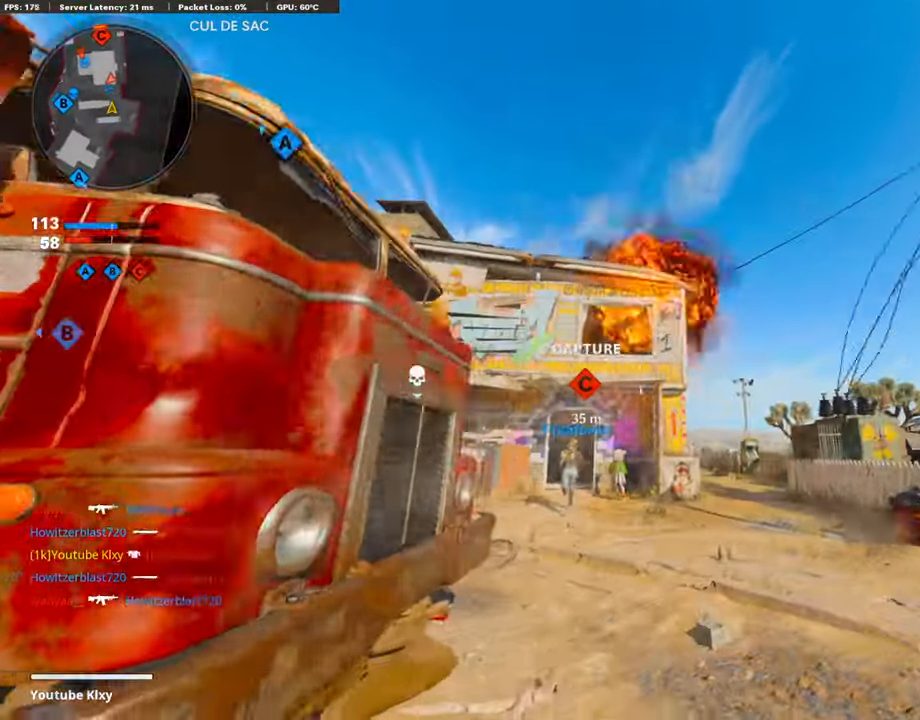
{"buttons": [], "left_stick": "down-left", "right_stick": "center", "events": [[68, "L3", "down"], [135, "left_stick", "up"], [220, "right_stick", "center"], [236, "L3", "up"], [304, "left_stick", "down-left"]]}